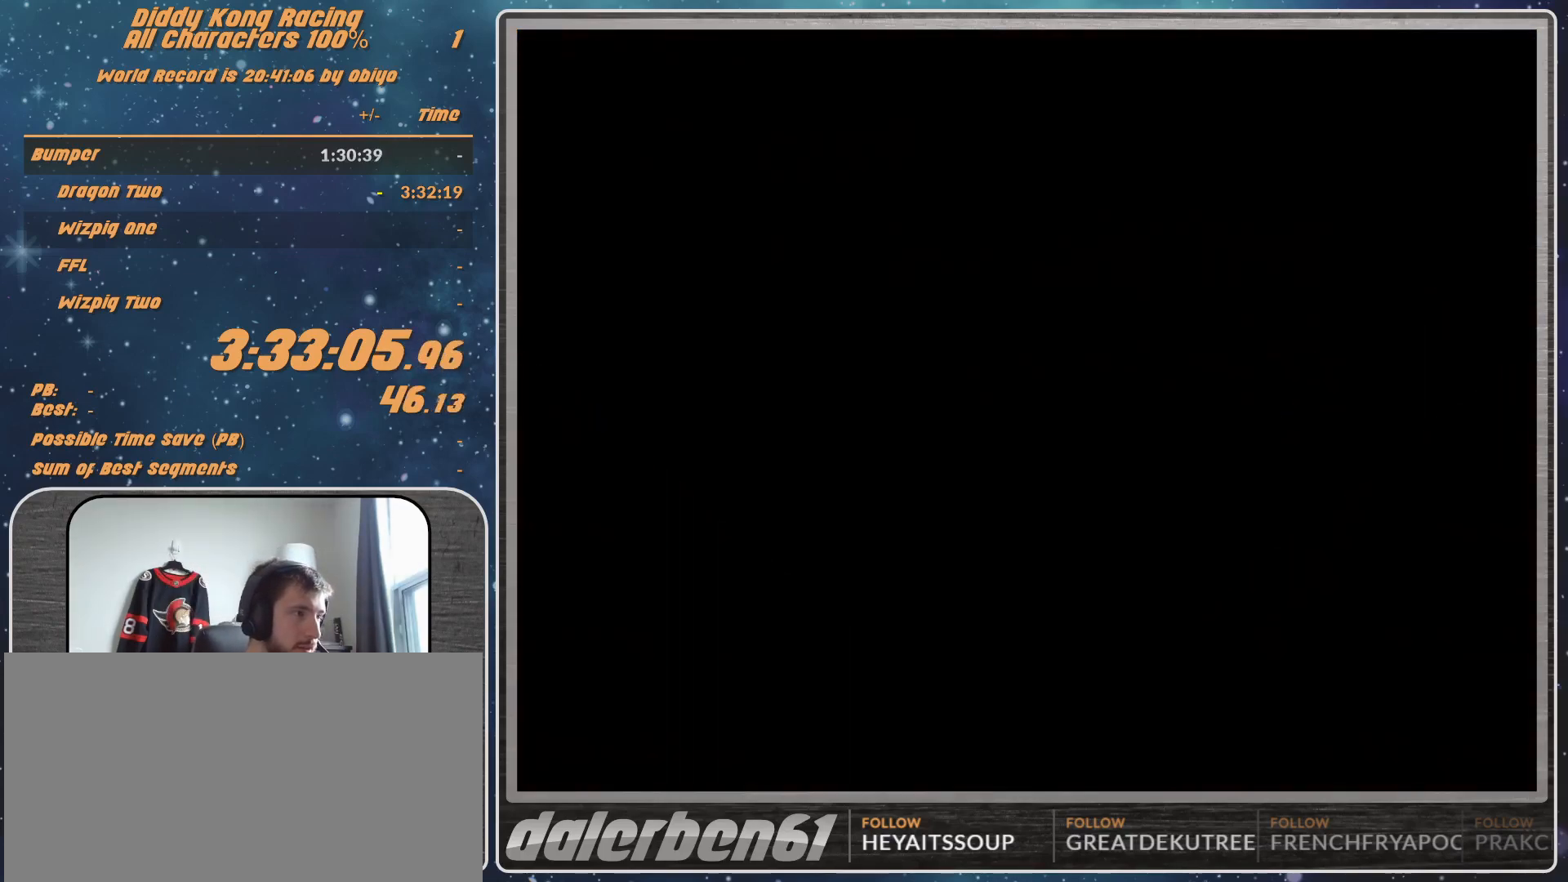
Gameplay with a controller (Nintendo layout); each line is a JSON object with the inputs held at the frame after it. "events" lists button and stick changes between this image and that frame as [ms after this image, input, new state], when the widget could be followed in between. Not read: L1 L3 R3.
{"buttons": ["A"], "left_stick": "right", "events": [[367, "A", "down"], [367, "left_stick", "right"]]}
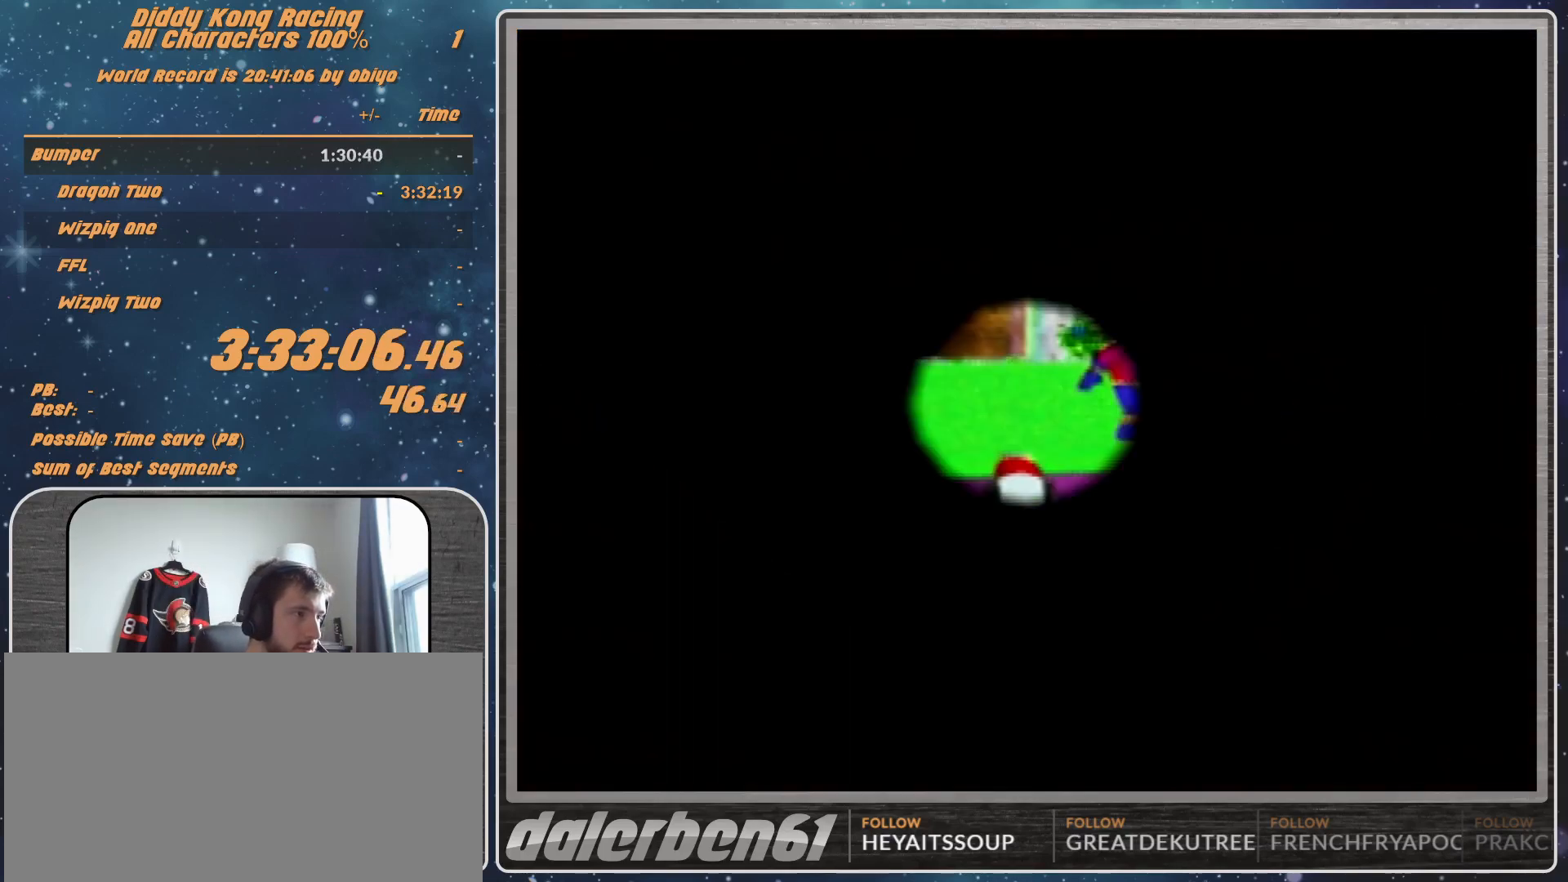
{"buttons": ["A"], "left_stick": "center", "events": [[100, "left_stick", "center"]]}
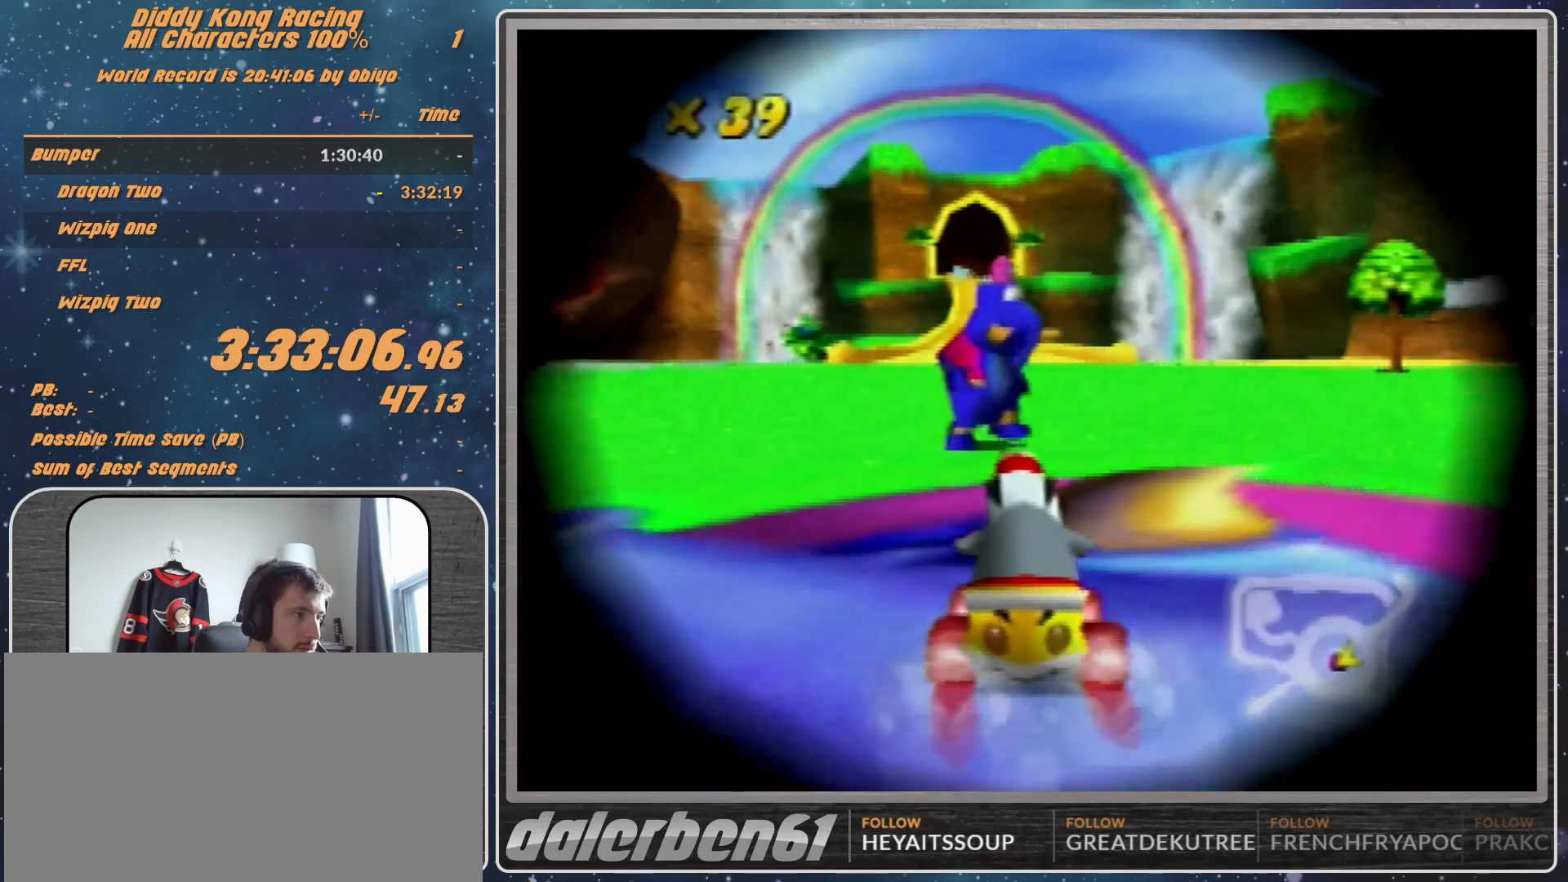
{"buttons": ["Z"], "left_stick": "right", "events": [[167, "R1", "down"], [167, "left_stick", "left"], [400, "A", "up"], [400, "R1", "up"], [400, "left_stick", "right"], [467, "Z", "down"]]}
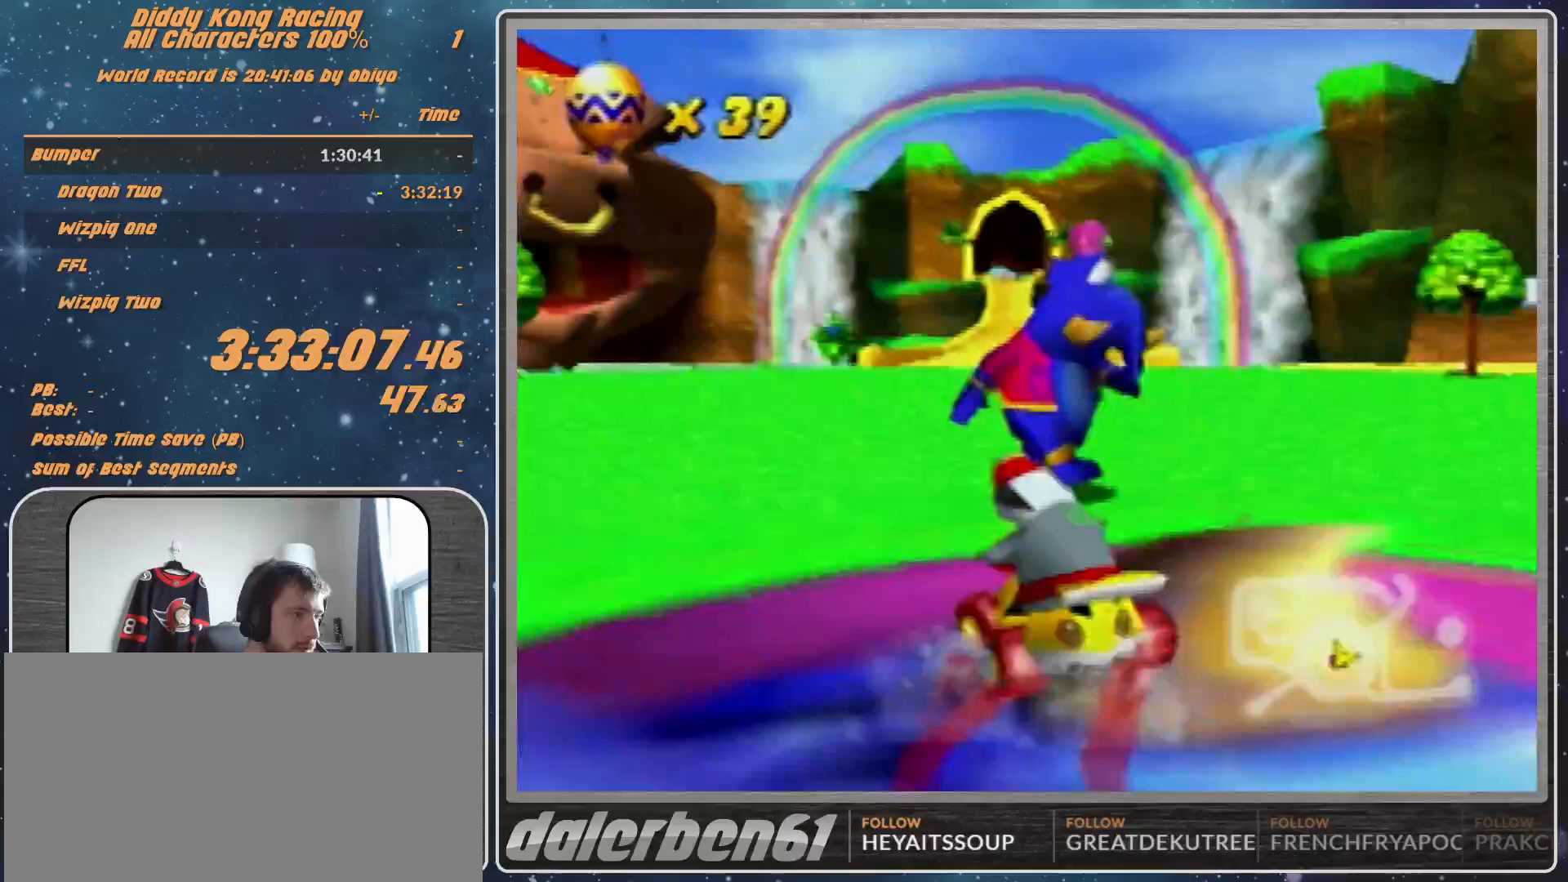
{"buttons": [], "left_stick": "center", "events": [[33, "Z", "up"], [33, "left_stick", "center"]]}
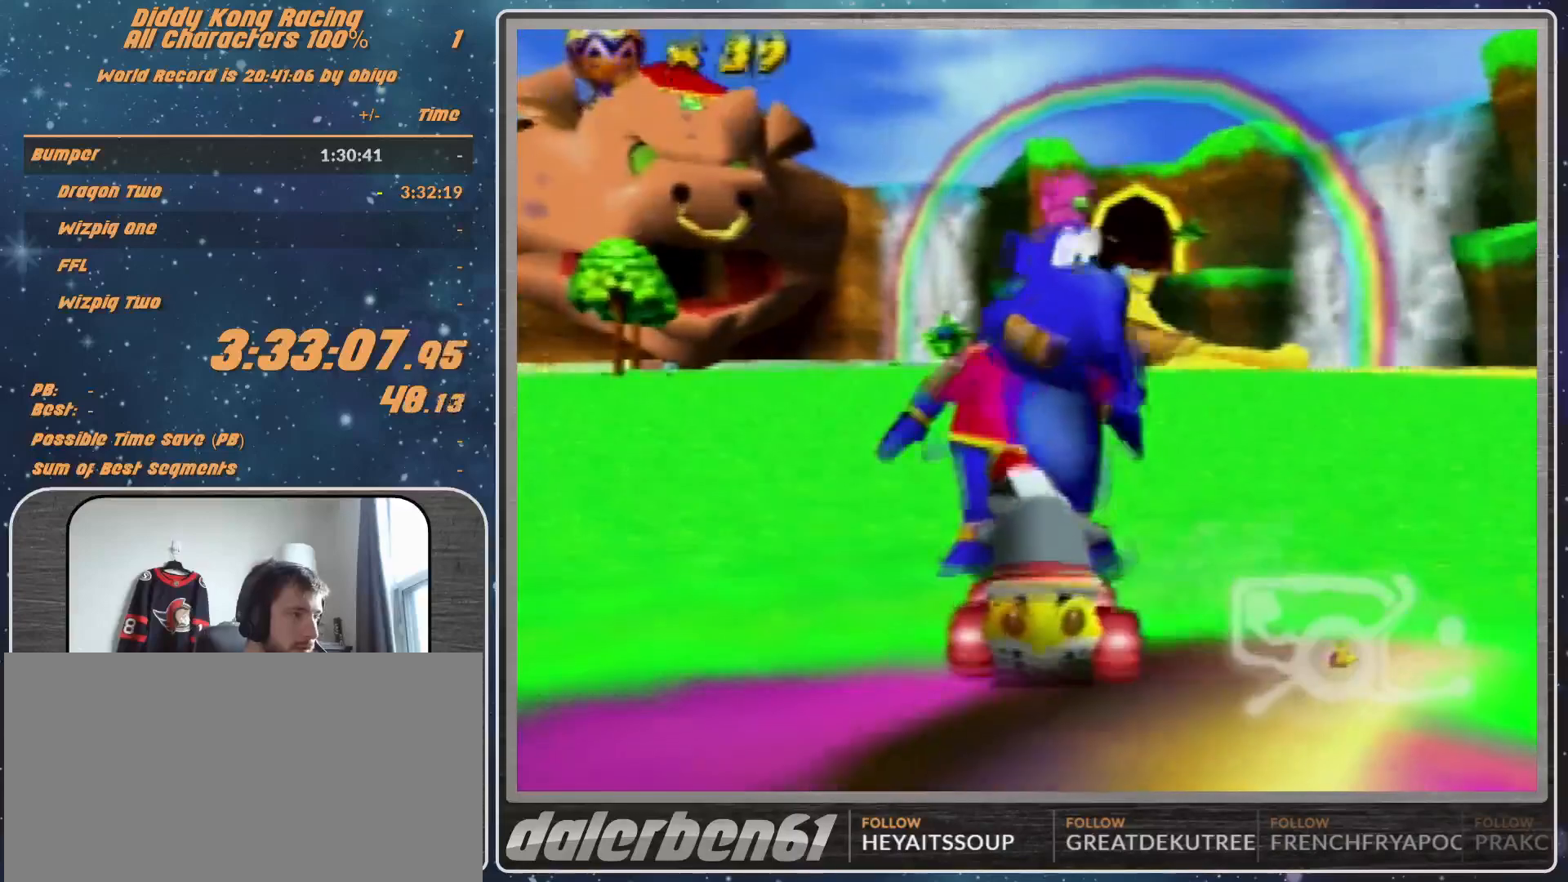
{"buttons": [], "left_stick": "center", "events": []}
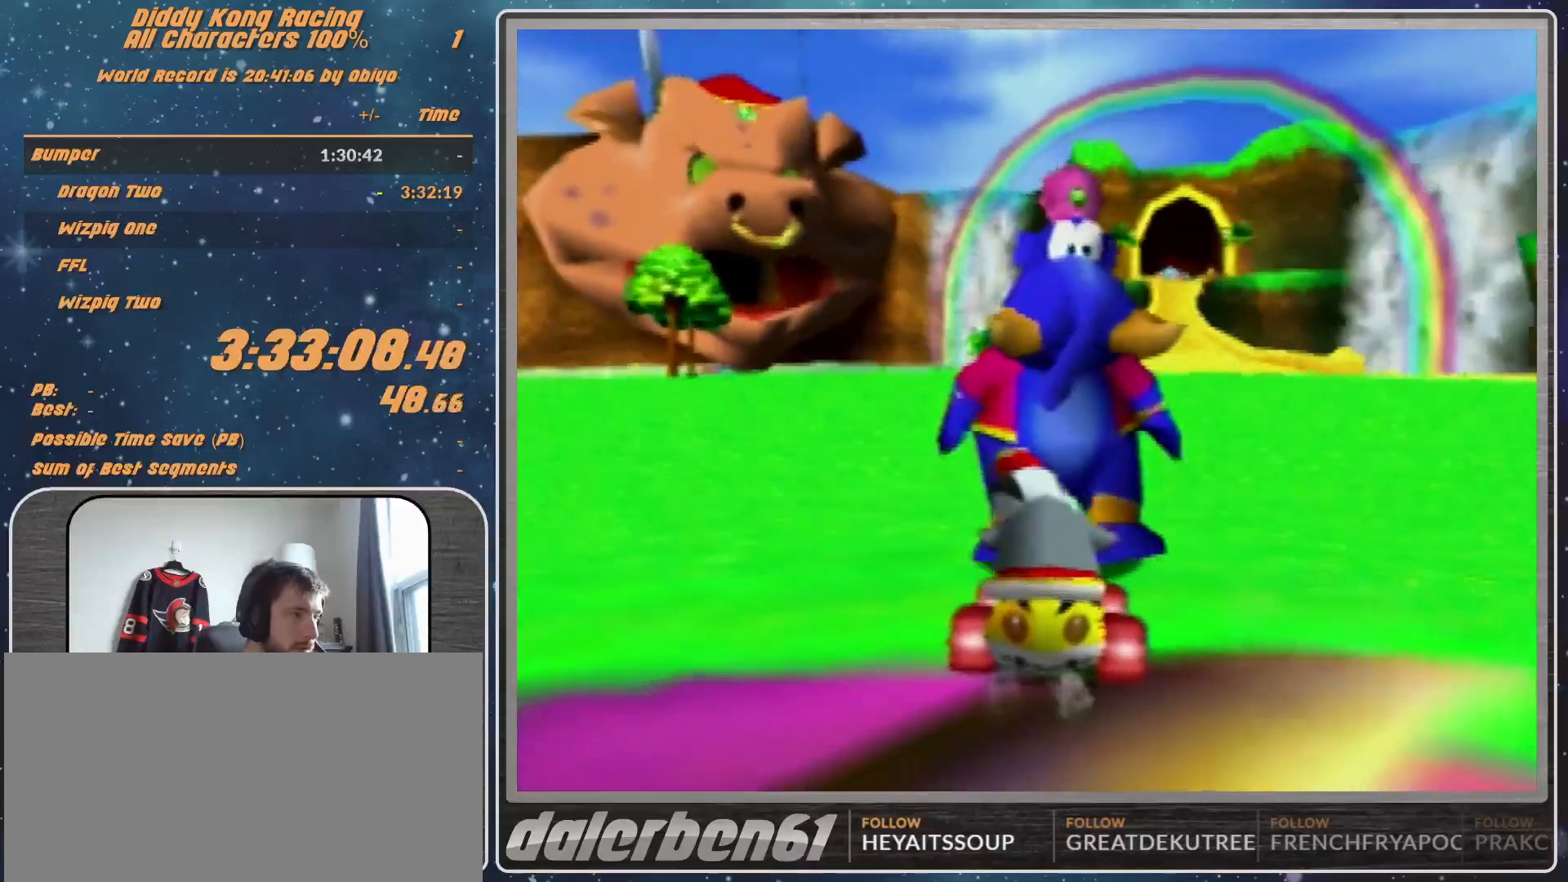
{"buttons": ["A"], "left_stick": "center", "events": [[300, "left_stick", "down"], [500, "A", "down"], [500, "left_stick", "center"]]}
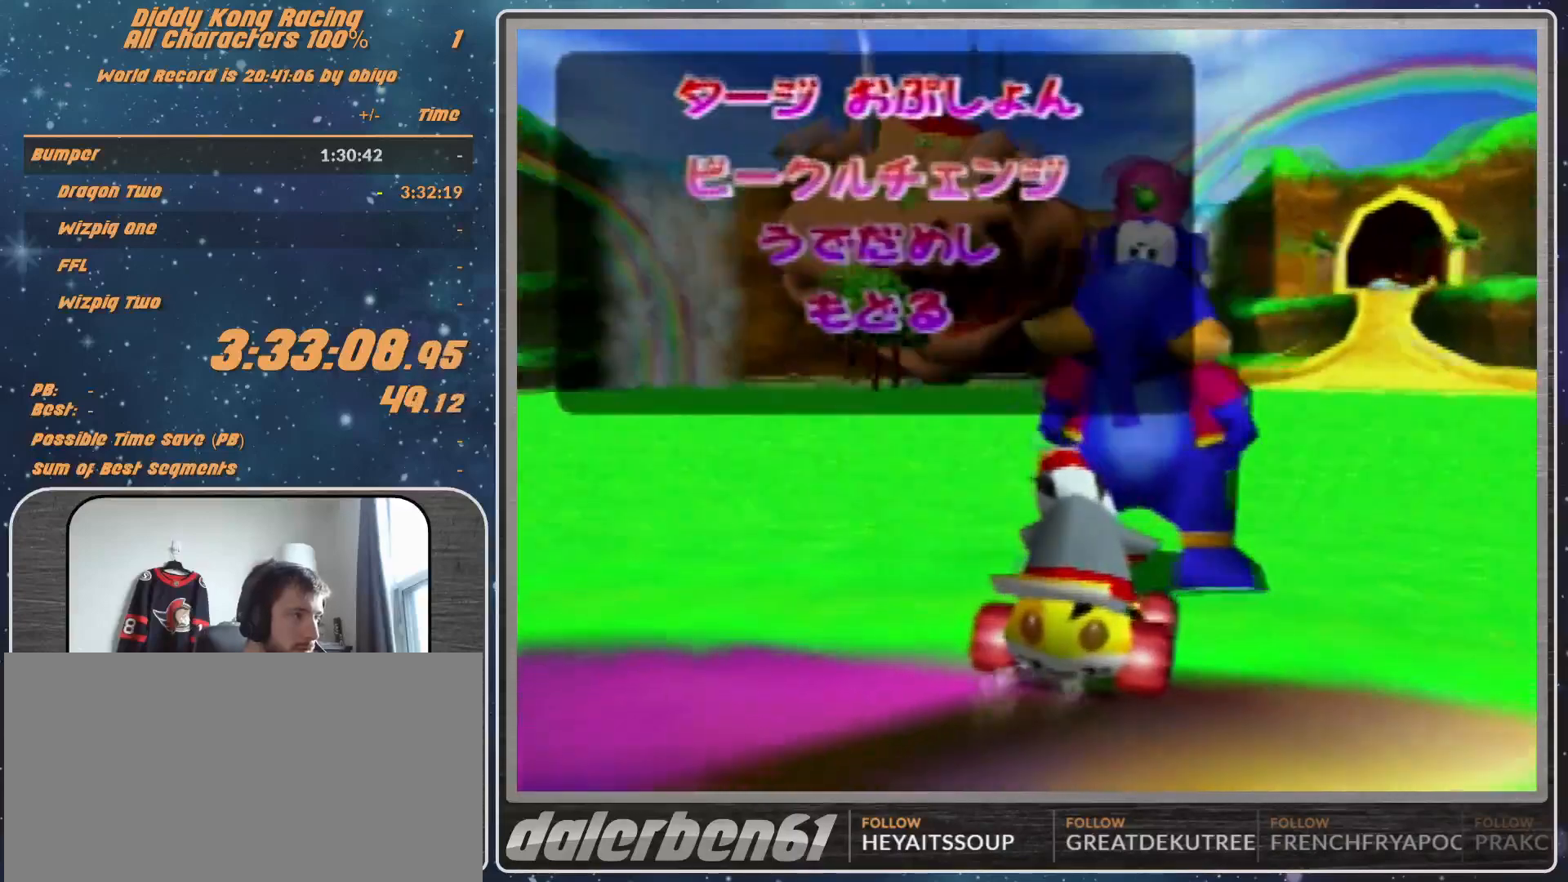
{"buttons": [], "left_stick": "down", "events": [[67, "A", "up"], [167, "left_stick", "down"]]}
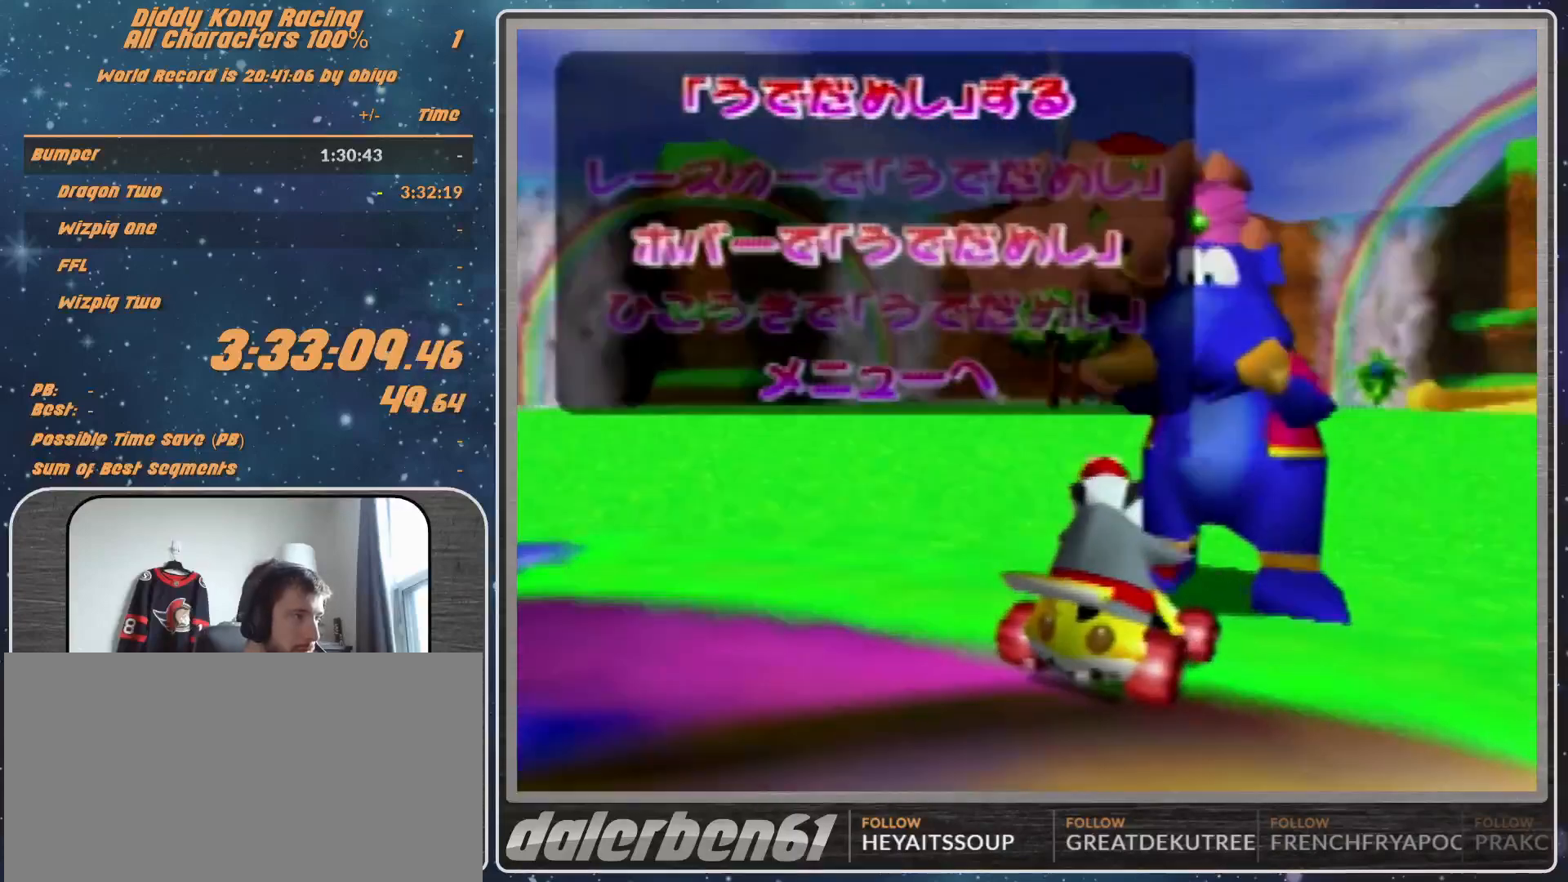
{"buttons": [], "left_stick": "center", "events": [[300, "left_stick", "center"]]}
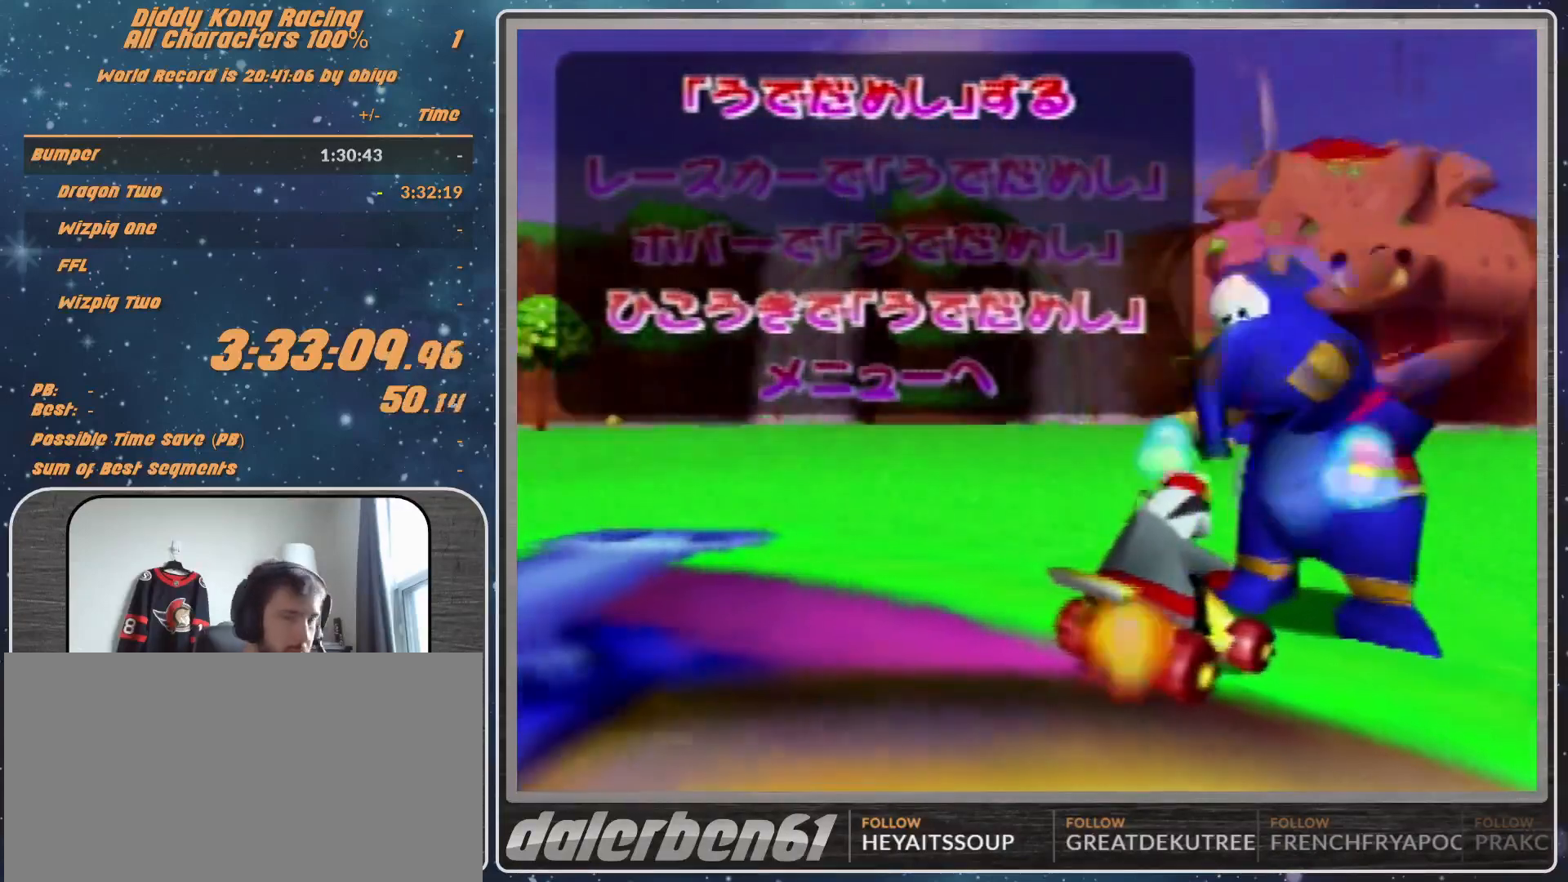
{"buttons": [], "left_stick": "center", "events": []}
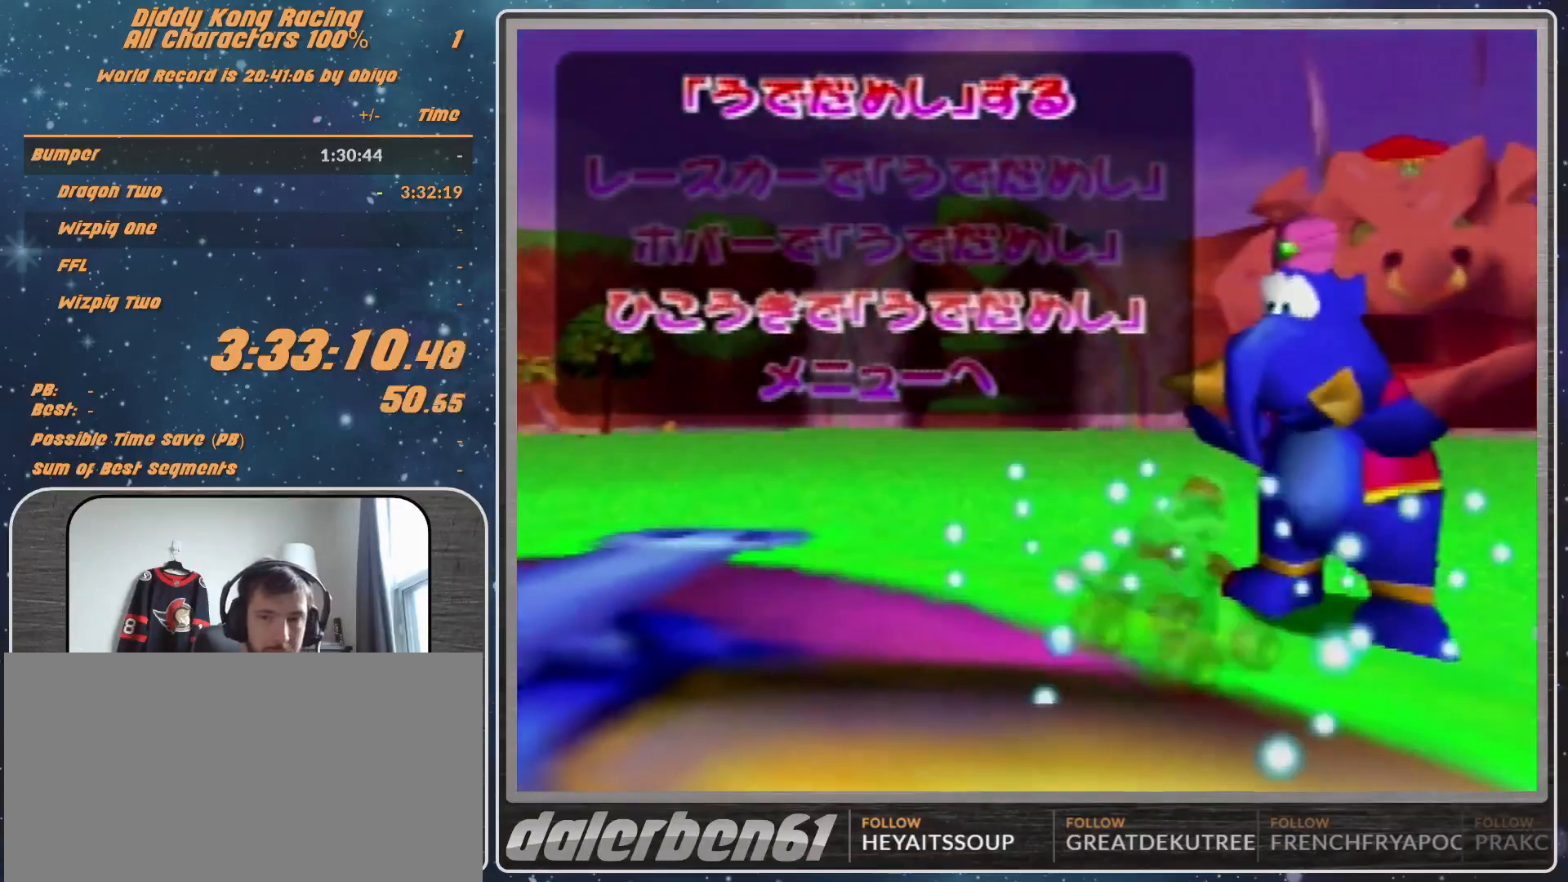
{"buttons": [], "left_stick": "center", "events": []}
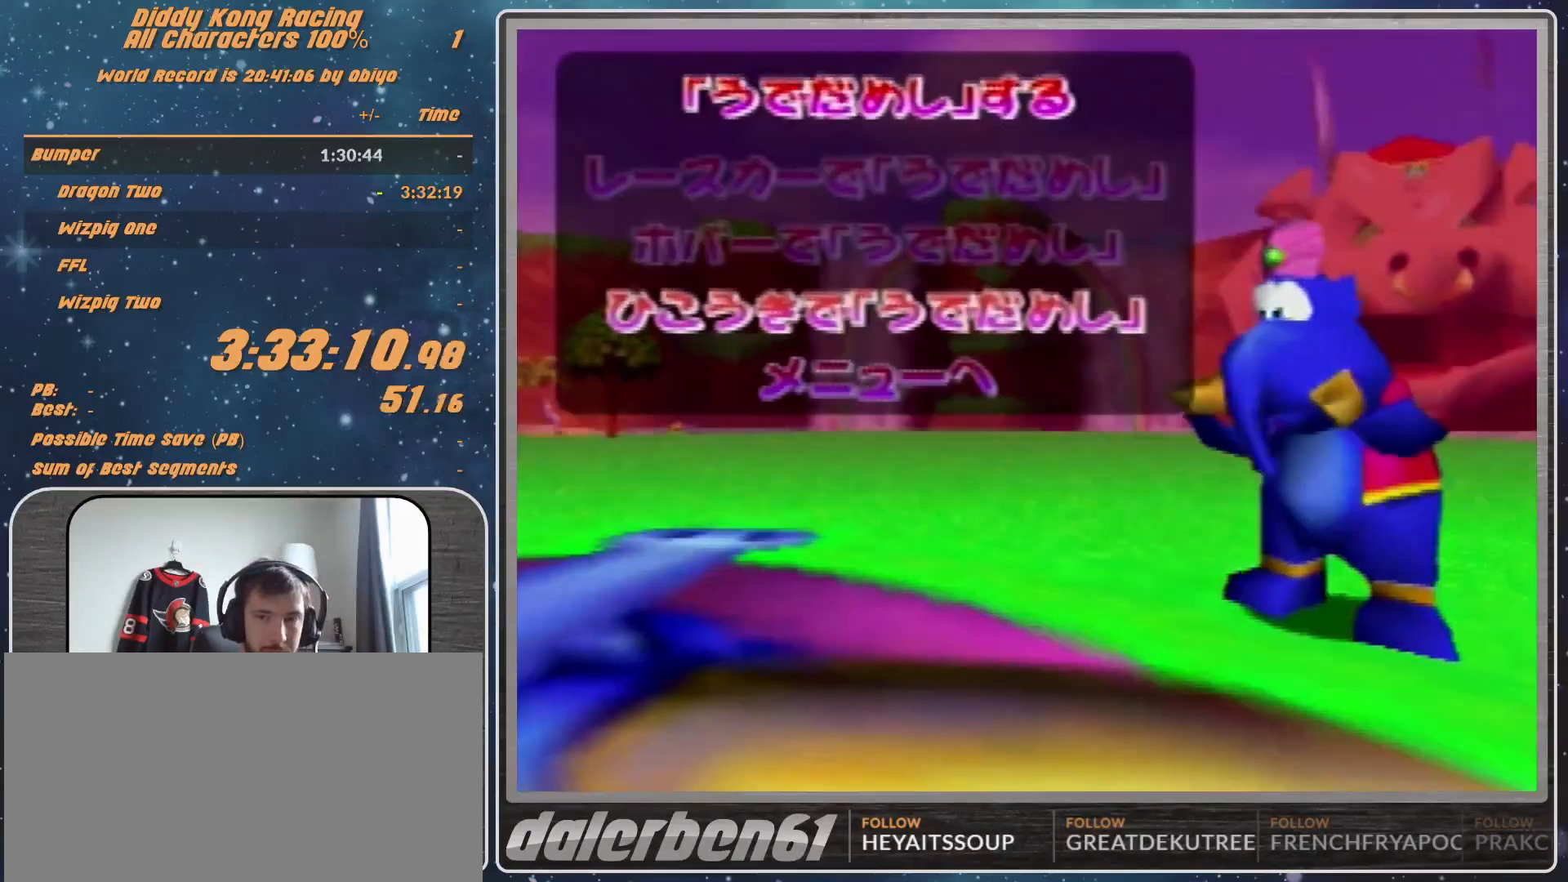
{"buttons": [], "left_stick": "center", "events": []}
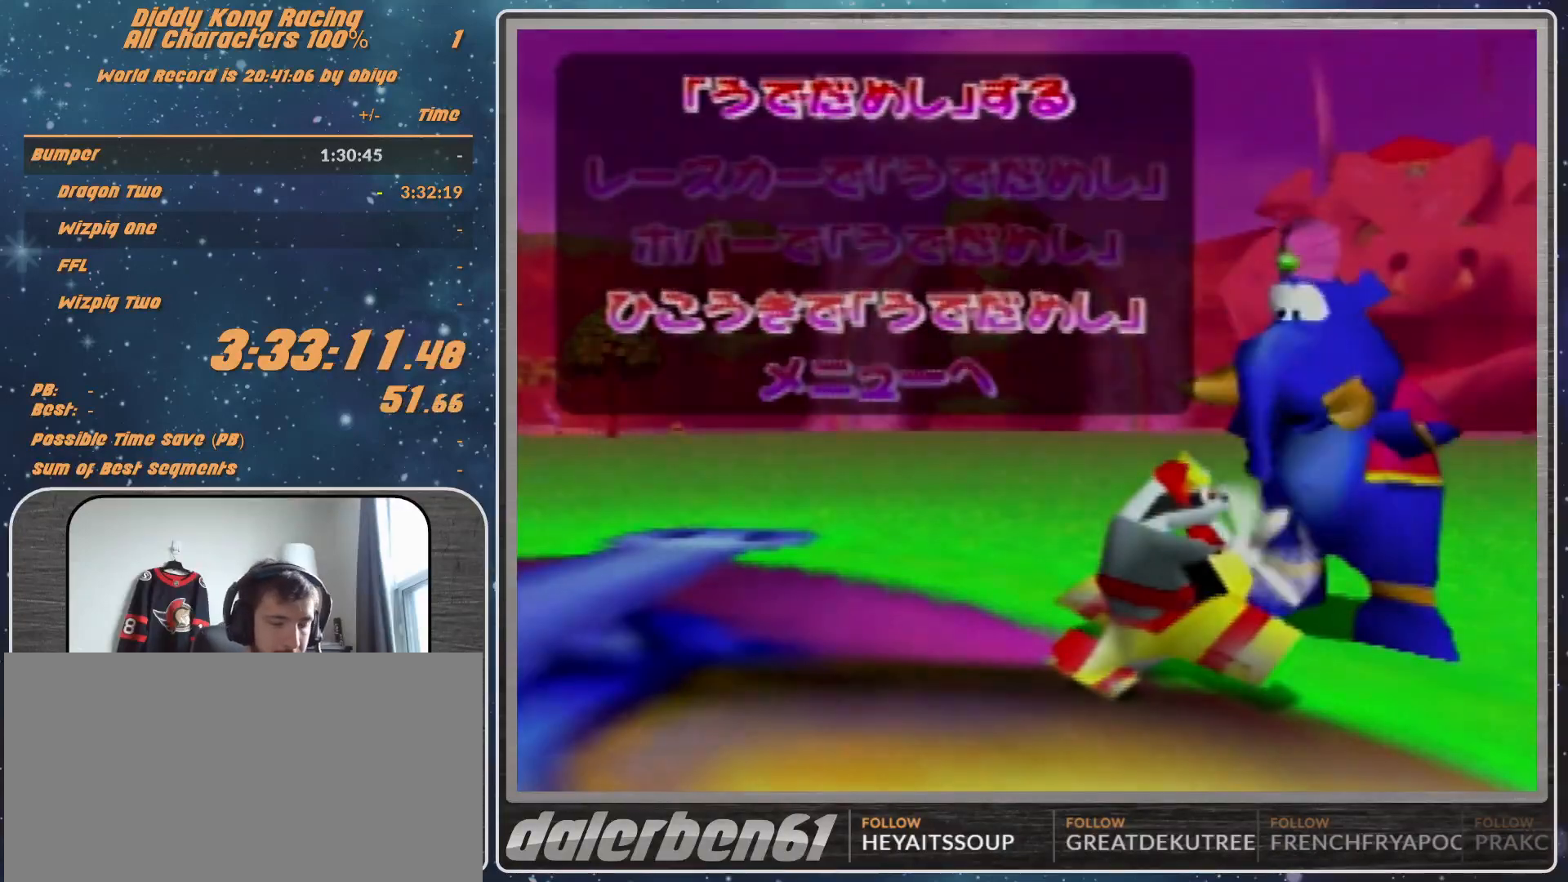
{"buttons": [], "left_stick": "center", "events": []}
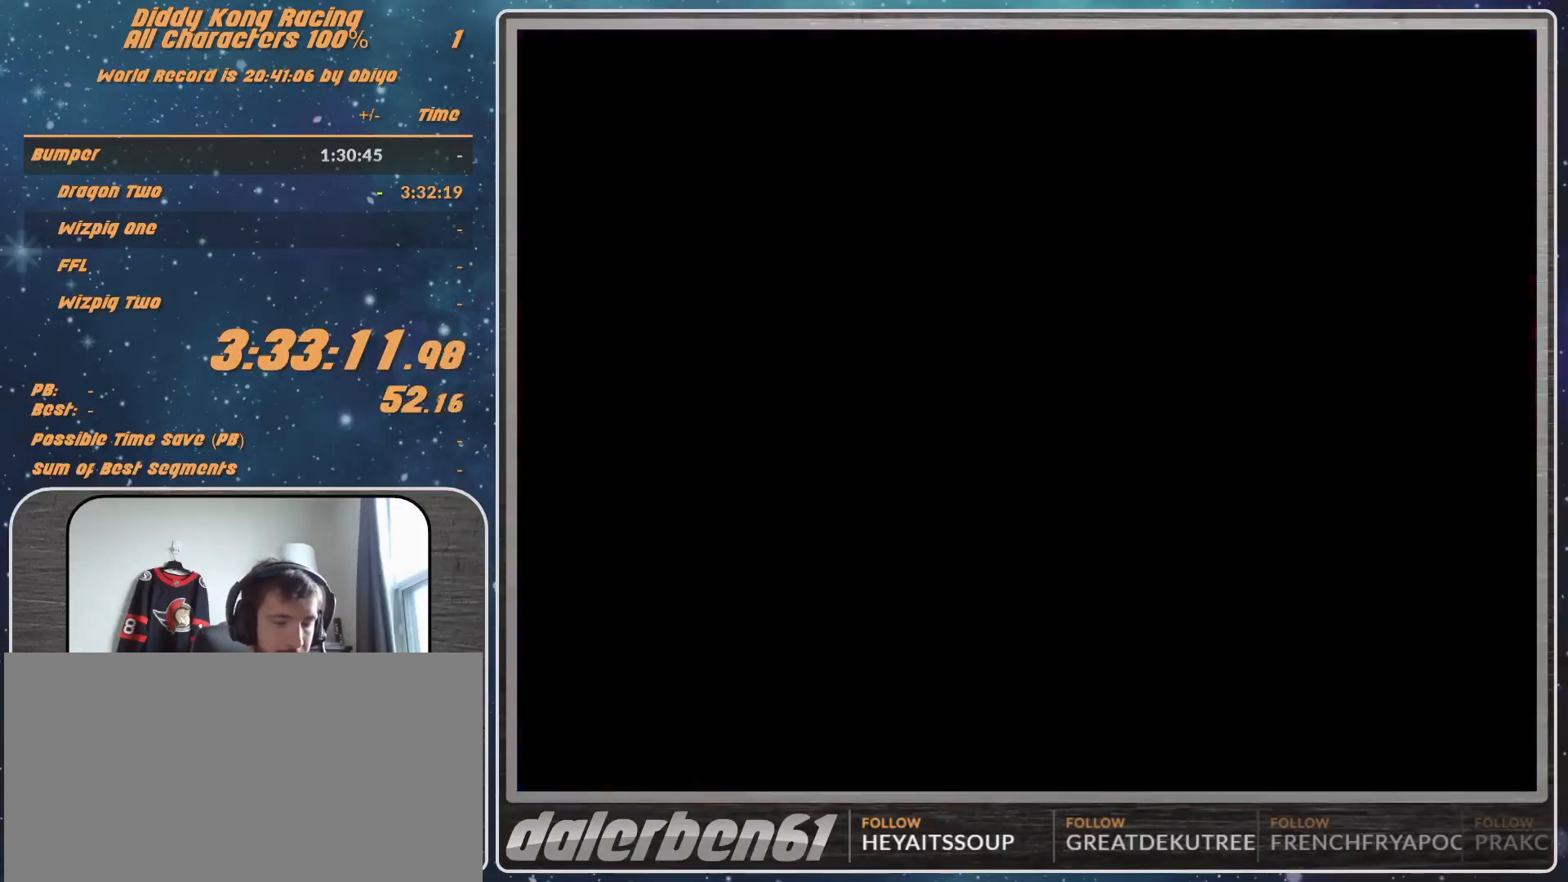
{"buttons": [], "left_stick": "center", "events": []}
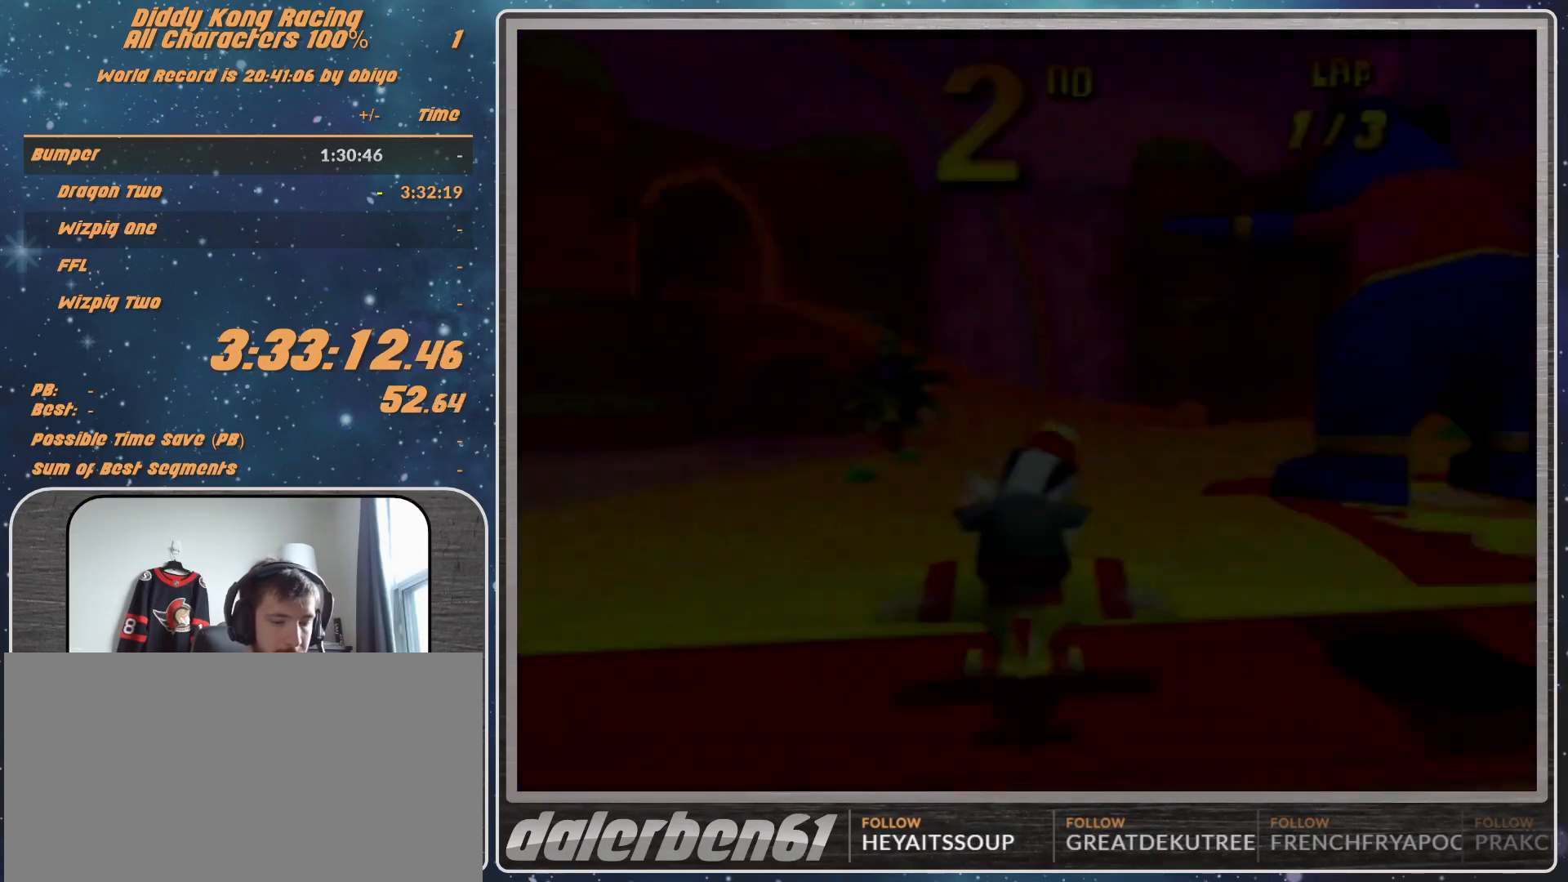
{"buttons": [], "left_stick": "center", "events": []}
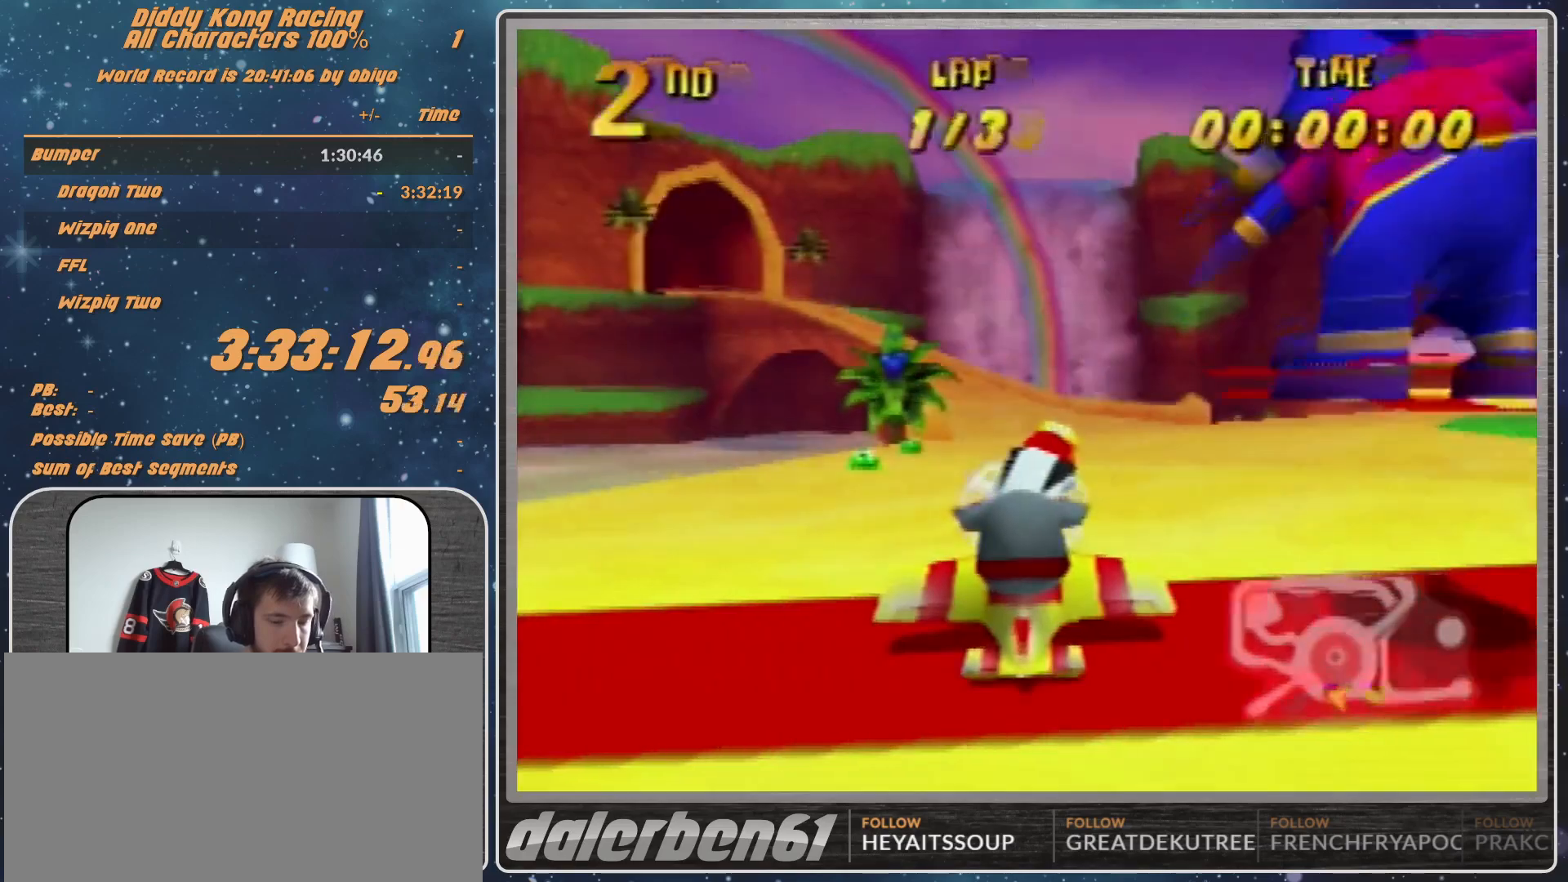
{"buttons": [], "left_stick": "center", "events": []}
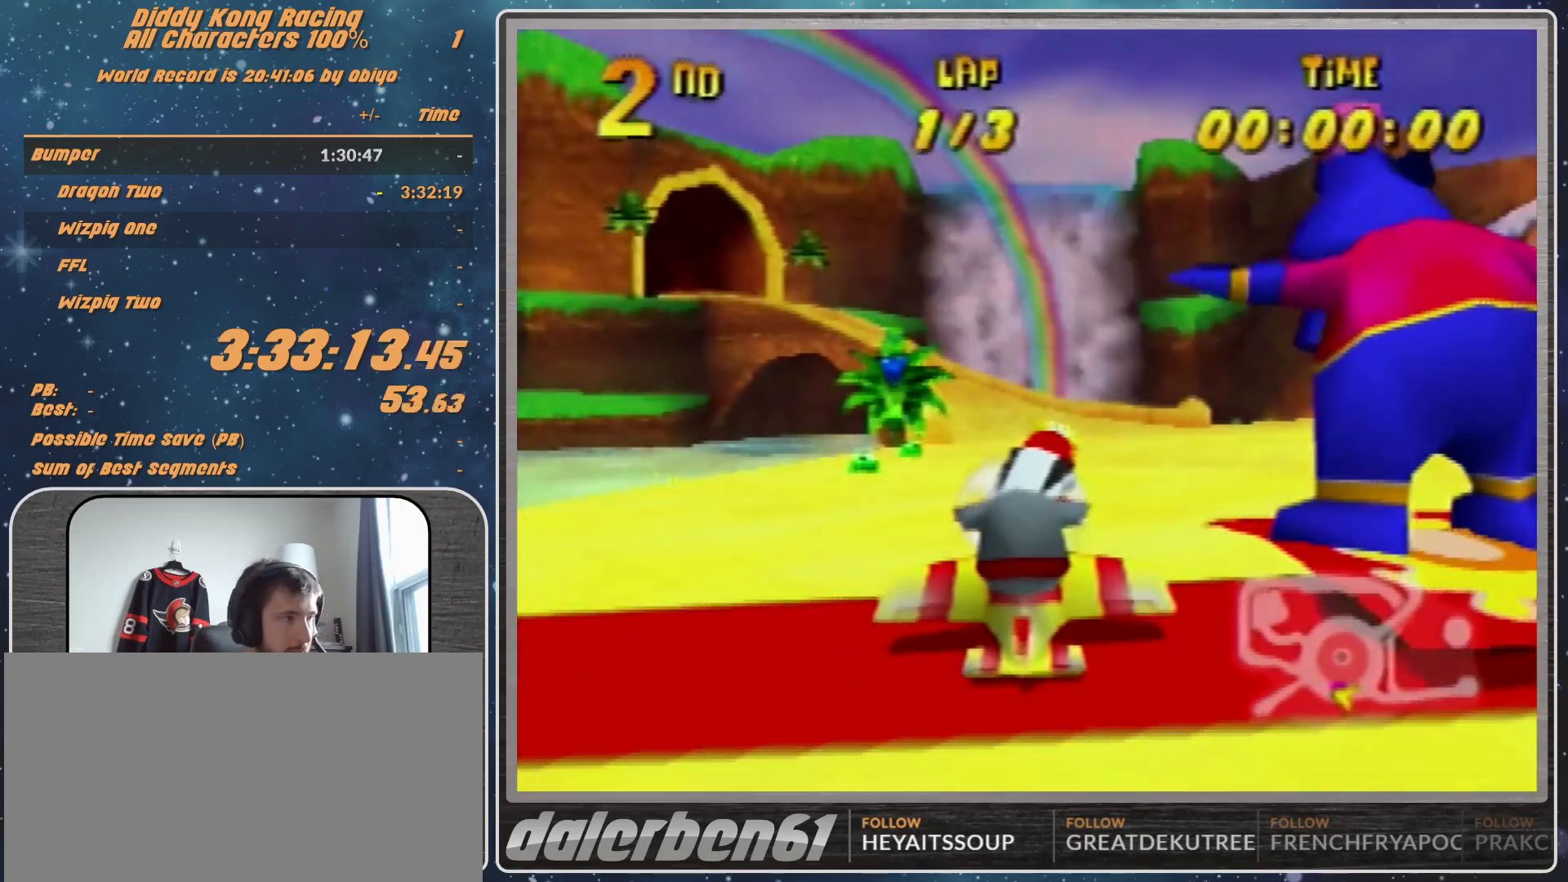
{"buttons": [], "left_stick": "center", "events": []}
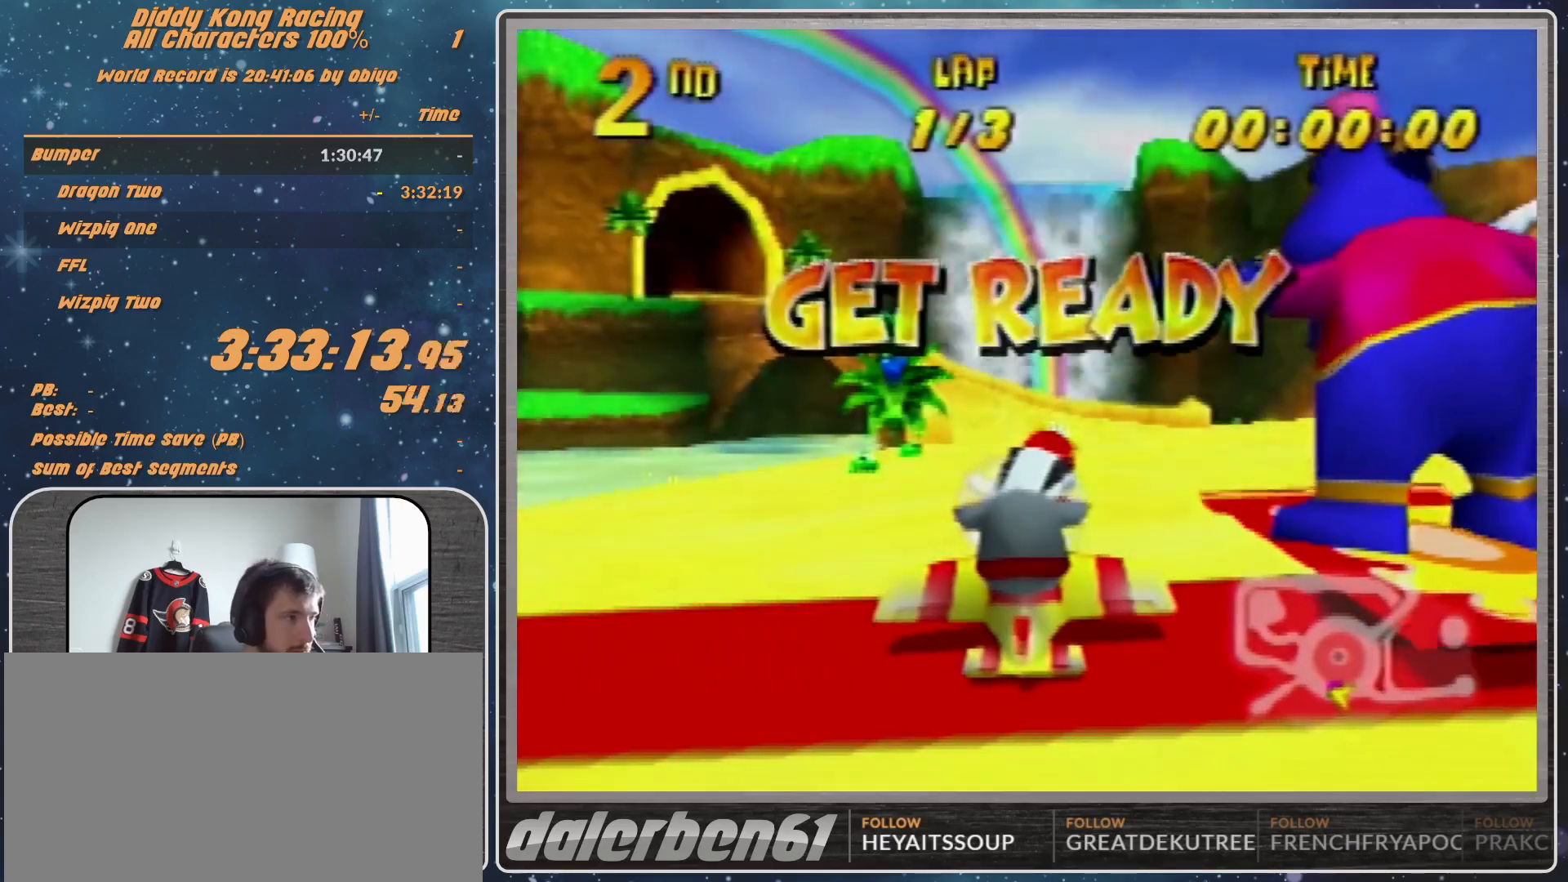
{"buttons": [], "left_stick": "center", "events": []}
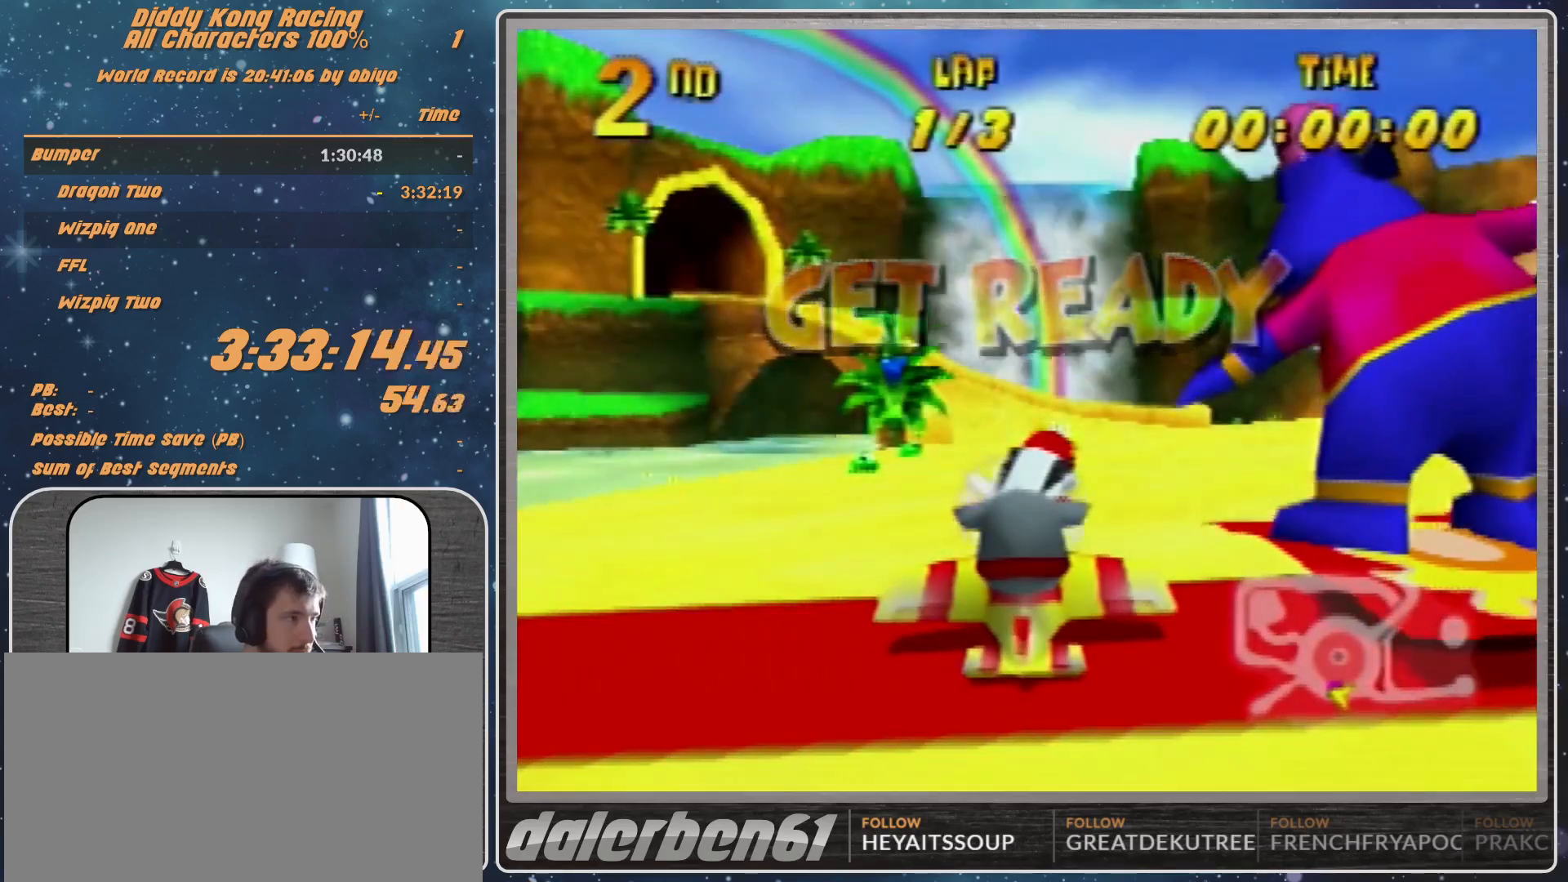
{"buttons": ["A", "B", "R1"], "left_stick": "down-left", "events": [[267, "A", "down"], [467, "B", "down"], [467, "R1", "down"], [467, "left_stick", "down-left"]]}
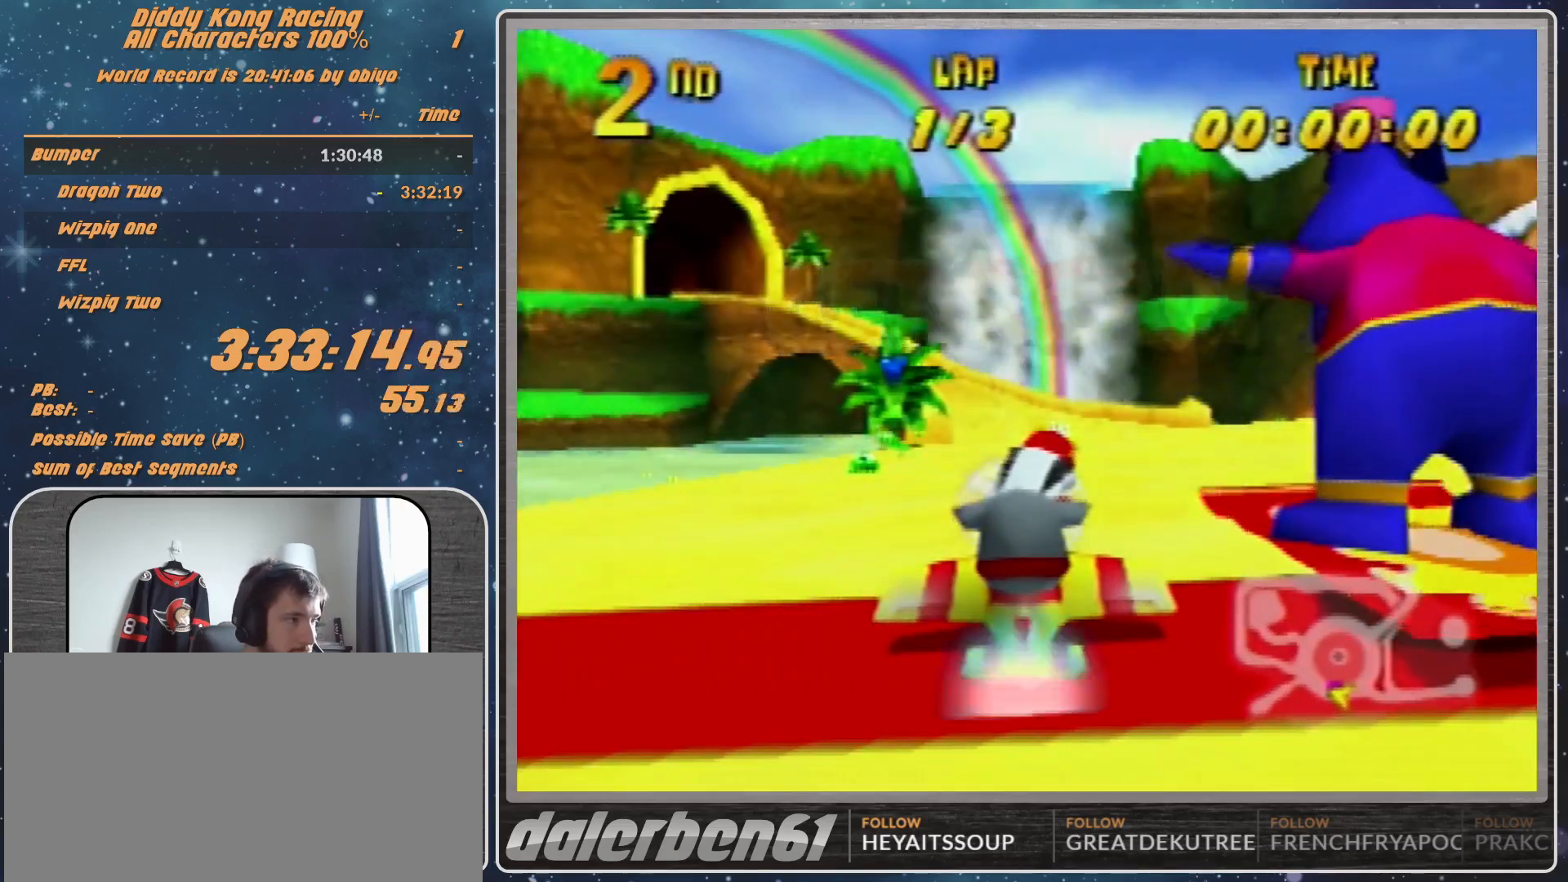
{"buttons": ["A", "B", "R1"], "left_stick": "left", "events": [[433, "left_stick", "left"]]}
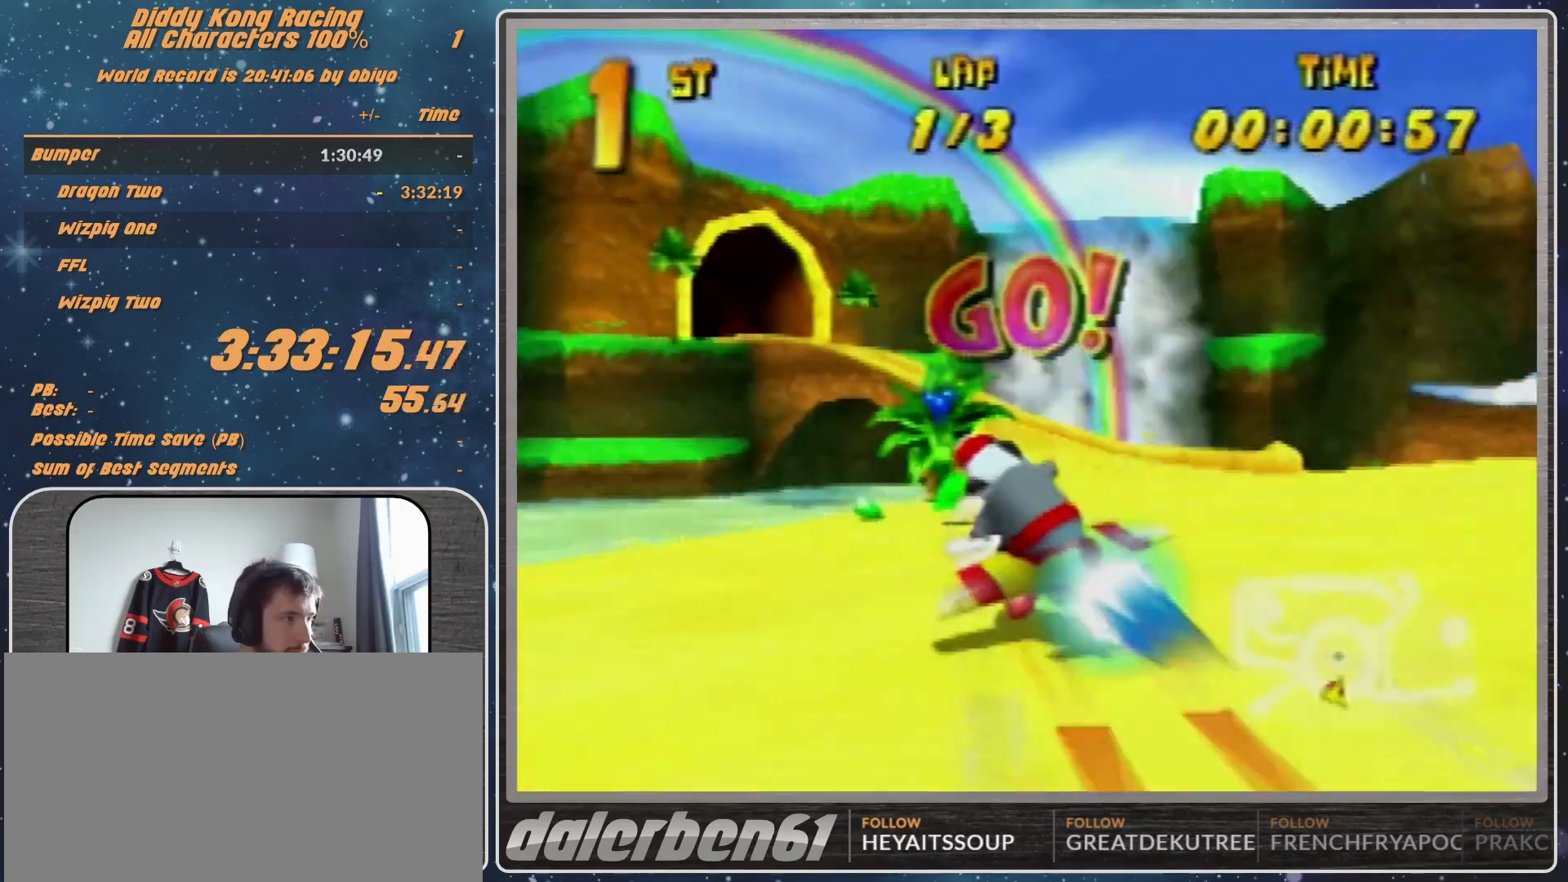
{"buttons": ["A", "R1"], "left_stick": "left", "events": [[100, "B", "up"], [100, "left_stick", "down-left"], [300, "left_stick", "left"]]}
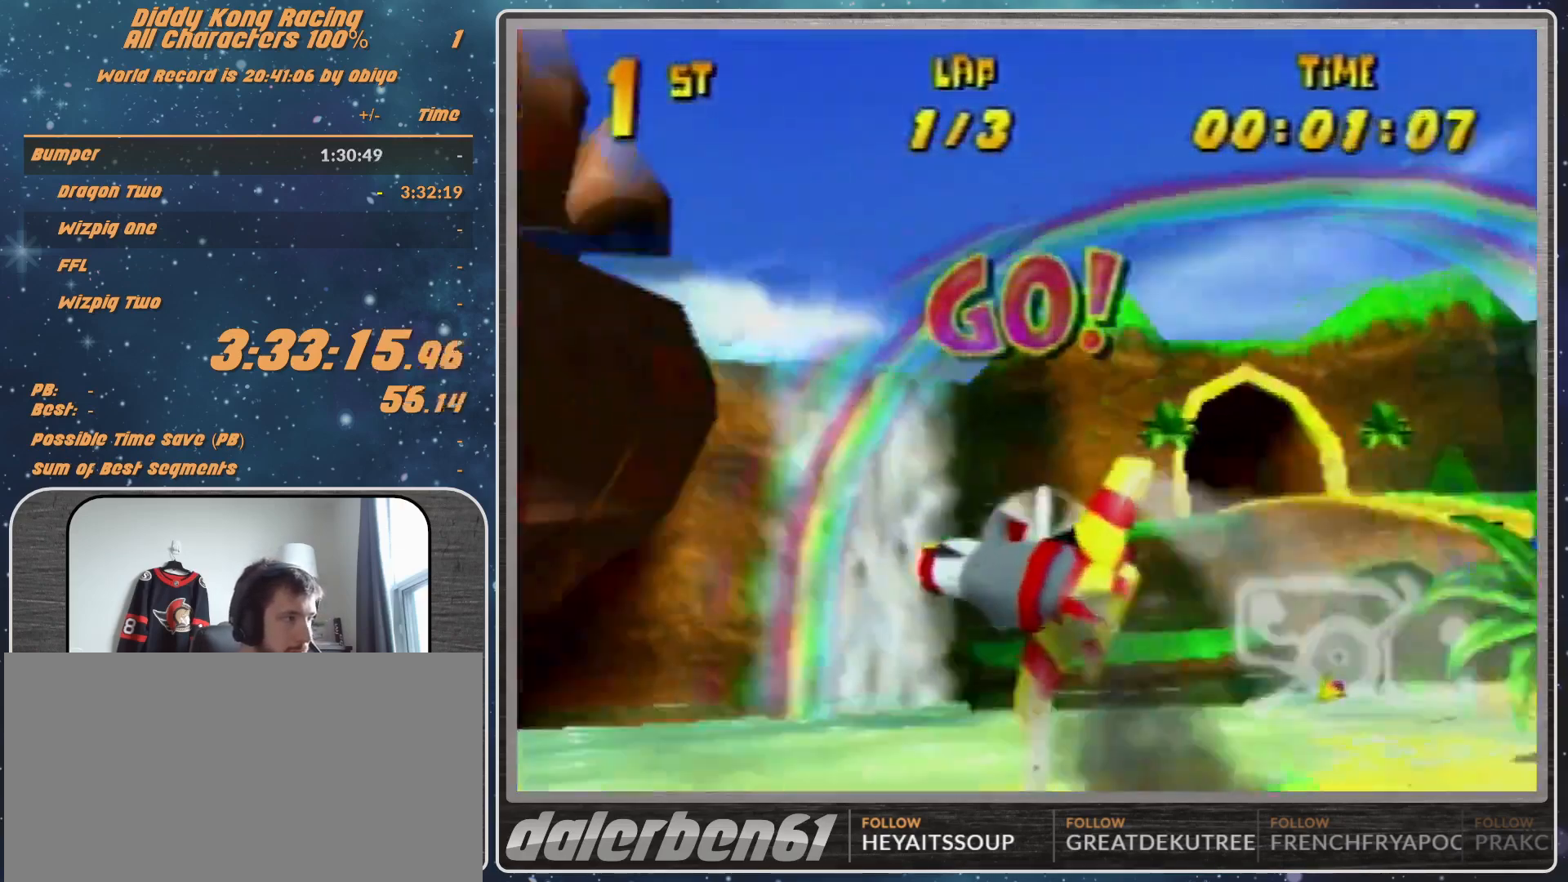
{"buttons": ["A", "R1"], "left_stick": "center", "events": [[167, "left_stick", "center"]]}
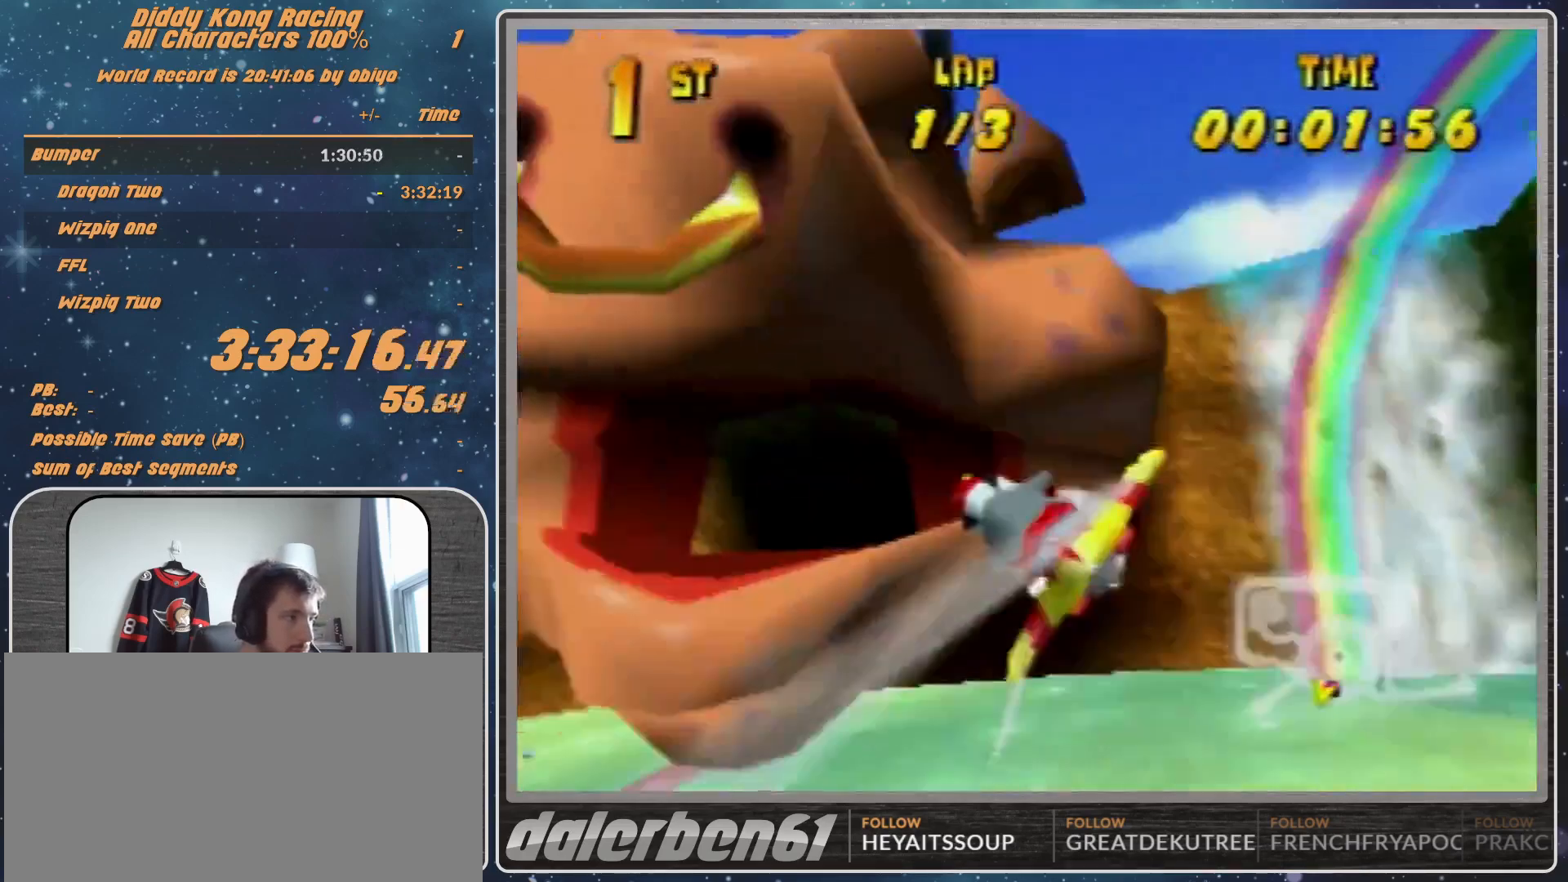
{"buttons": [], "left_stick": "left", "events": [[300, "A", "up"], [300, "R1", "up"], [333, "left_stick", "left"], [400, "R1", "down"], [500, "R1", "up"]]}
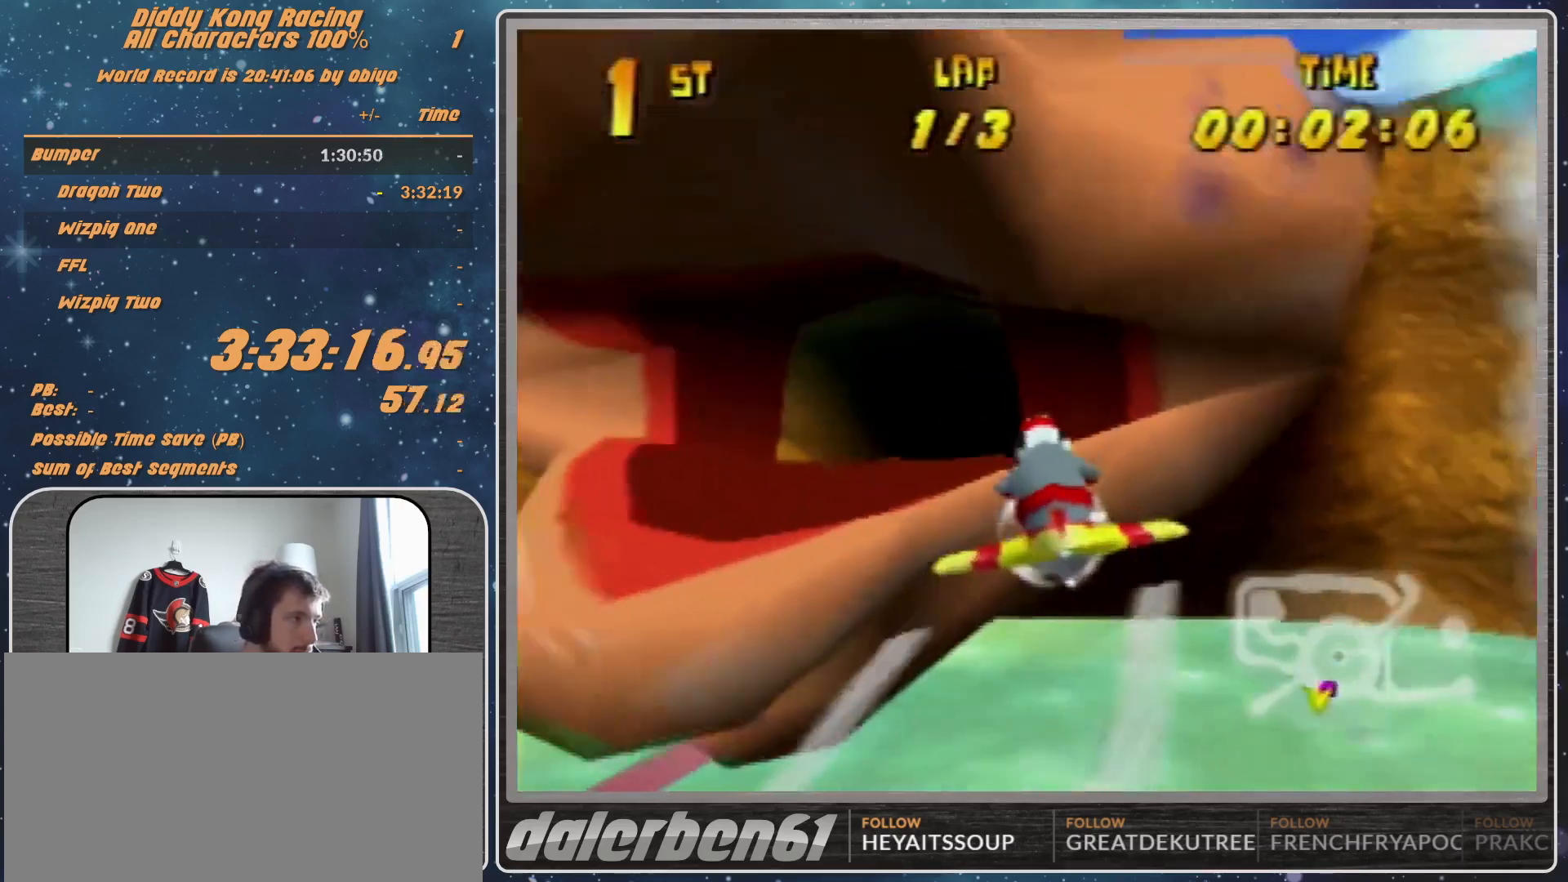
{"buttons": [], "left_stick": "right", "events": [[100, "R1", "down"], [333, "R1", "up"], [333, "left_stick", "center"], [500, "left_stick", "right"]]}
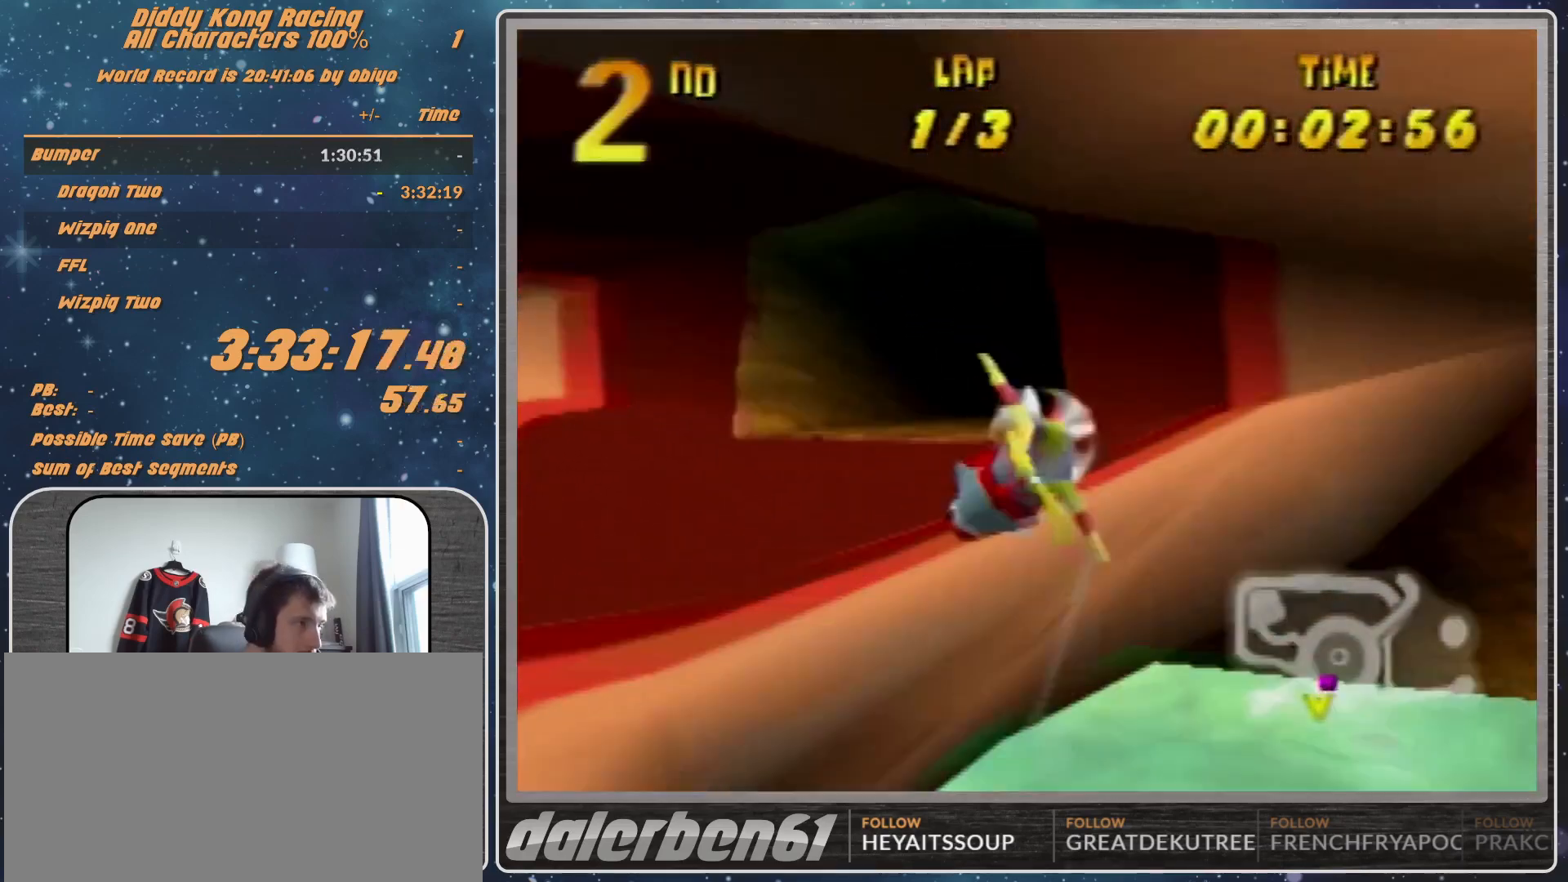
{"buttons": ["R1"], "left_stick": "right", "events": [[67, "R1", "down"], [167, "R1", "up"], [233, "R1", "down"]]}
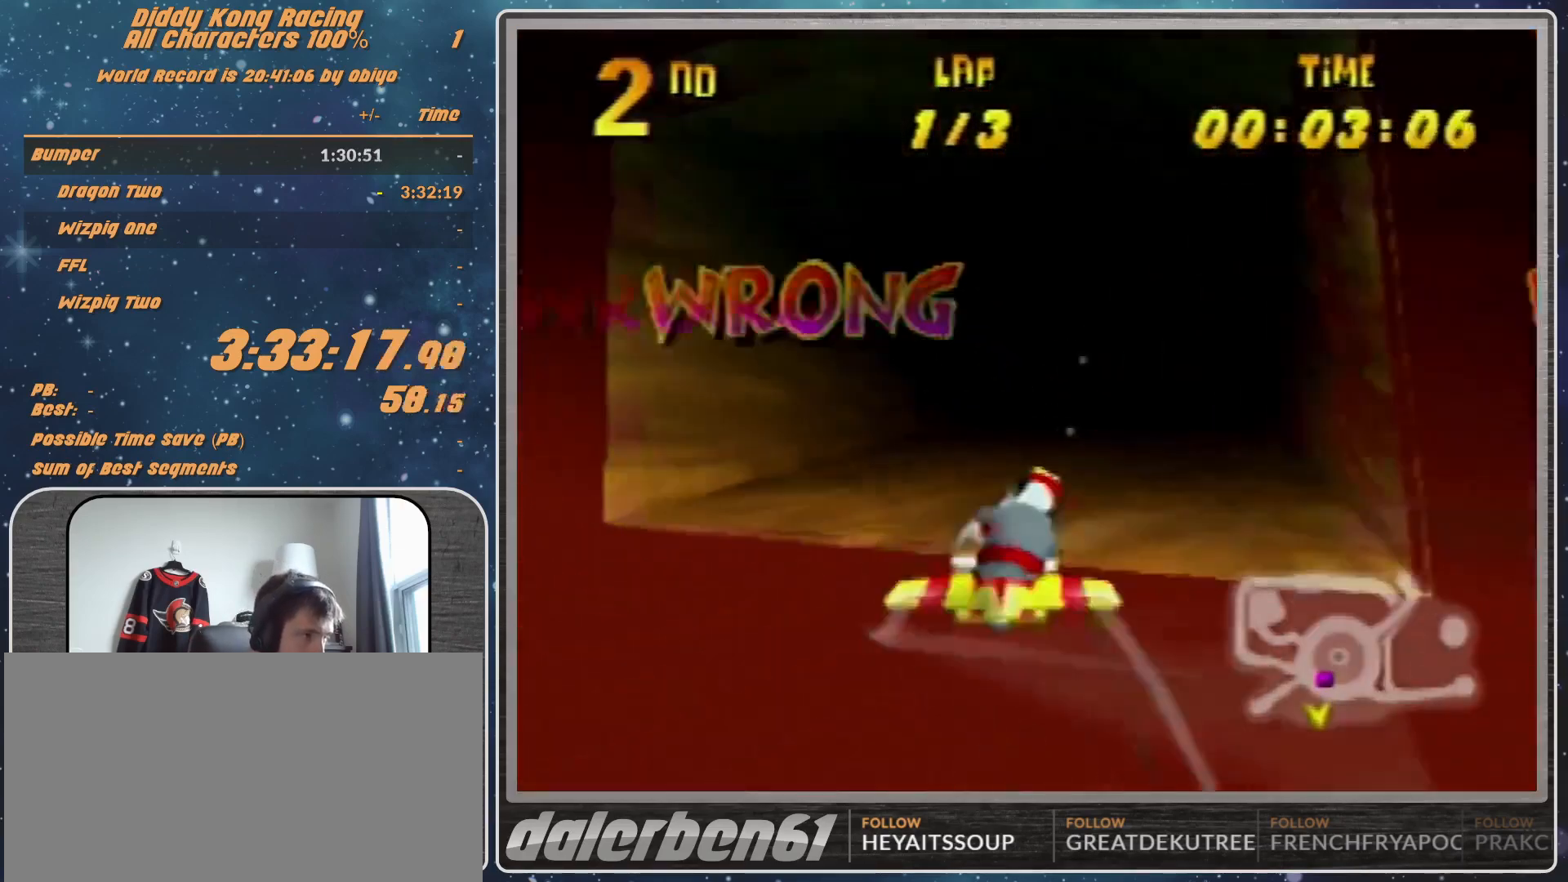
{"buttons": [], "left_stick": "center", "events": [[133, "R1", "up"], [200, "left_stick", "center"]]}